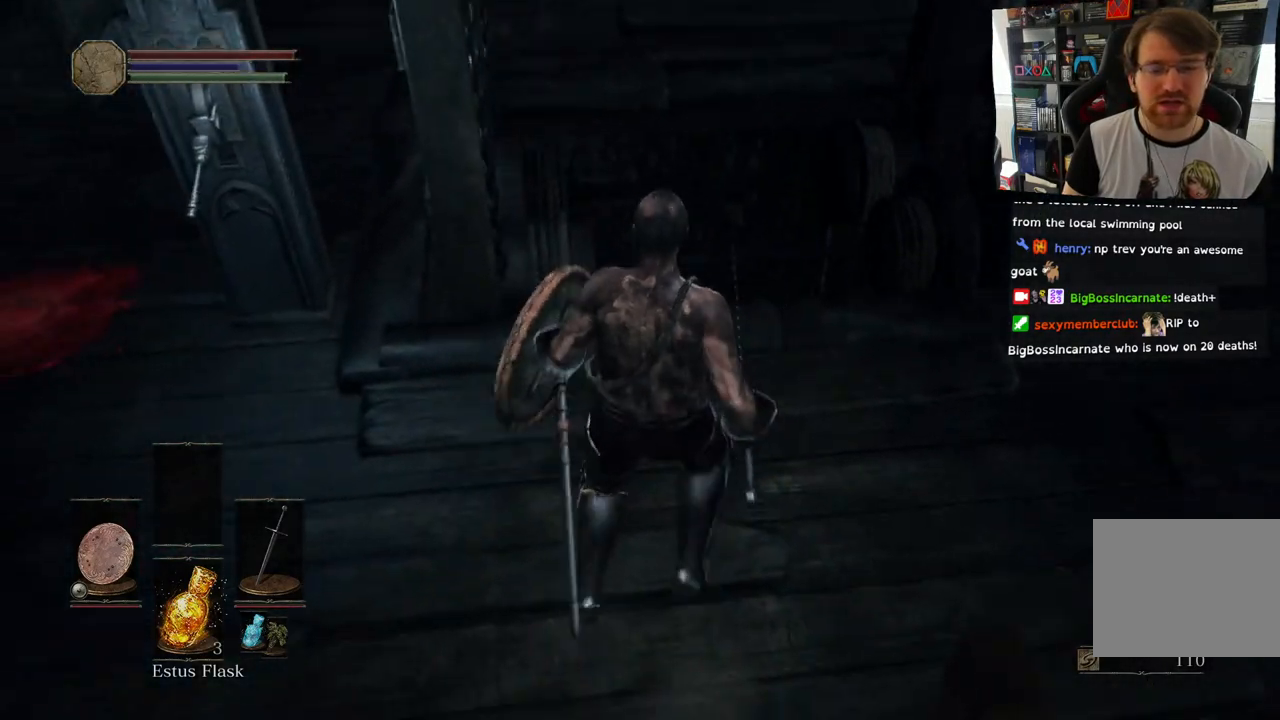
Gameplay with a controller (PlayStation layout); each line is a JSON object with the inputs held at the frame after it. "events" lists button and stick changes between this image and that frame as [ms after this image, input, new state], when the widget could be followed in between.
{"buttons": [], "left_stick": "center", "right_stick": "center", "events": [[67, "right_stick", "center"], [167, "left_stick", "center"]]}
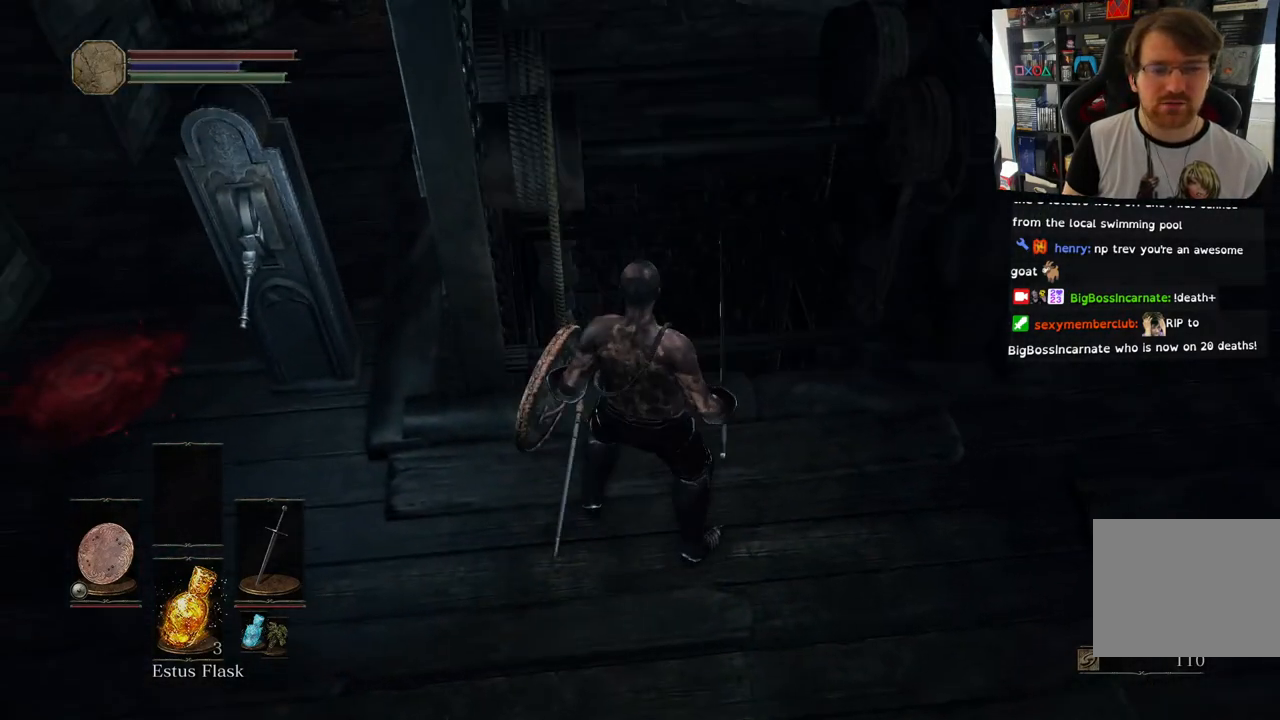
{"buttons": [], "left_stick": "center", "right_stick": "center", "events": []}
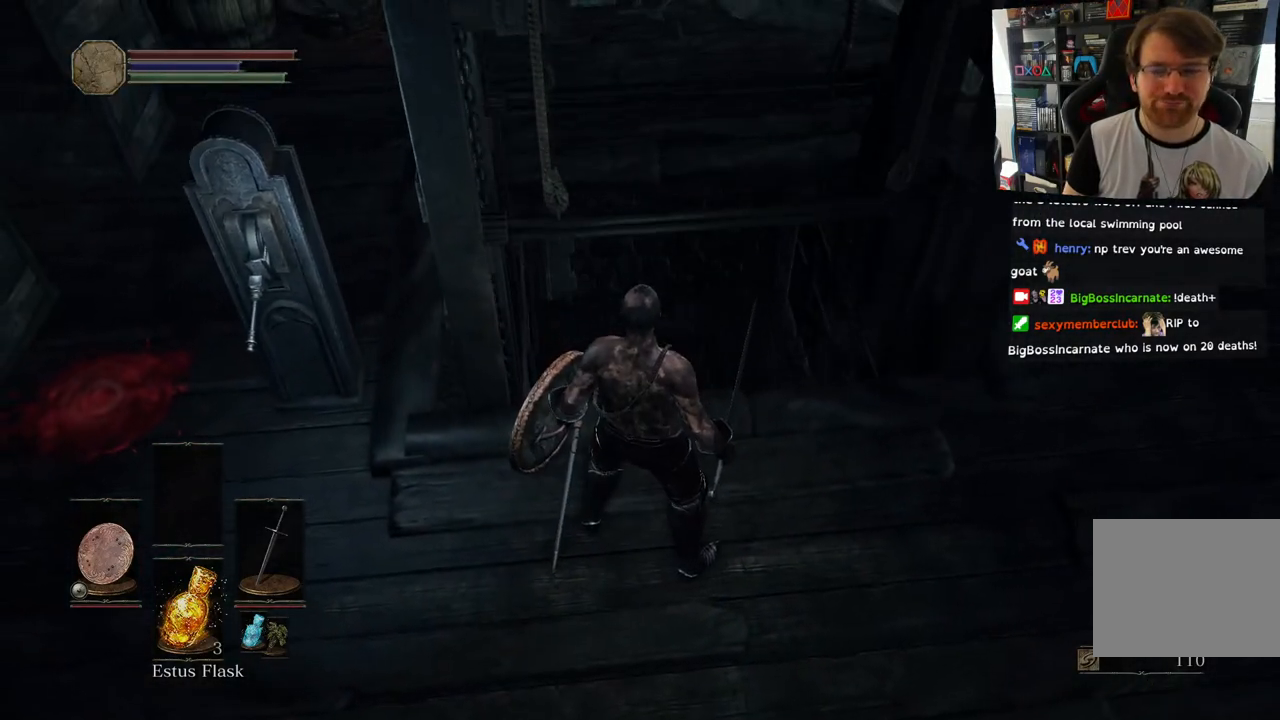
{"buttons": [], "left_stick": "center", "right_stick": "center", "events": []}
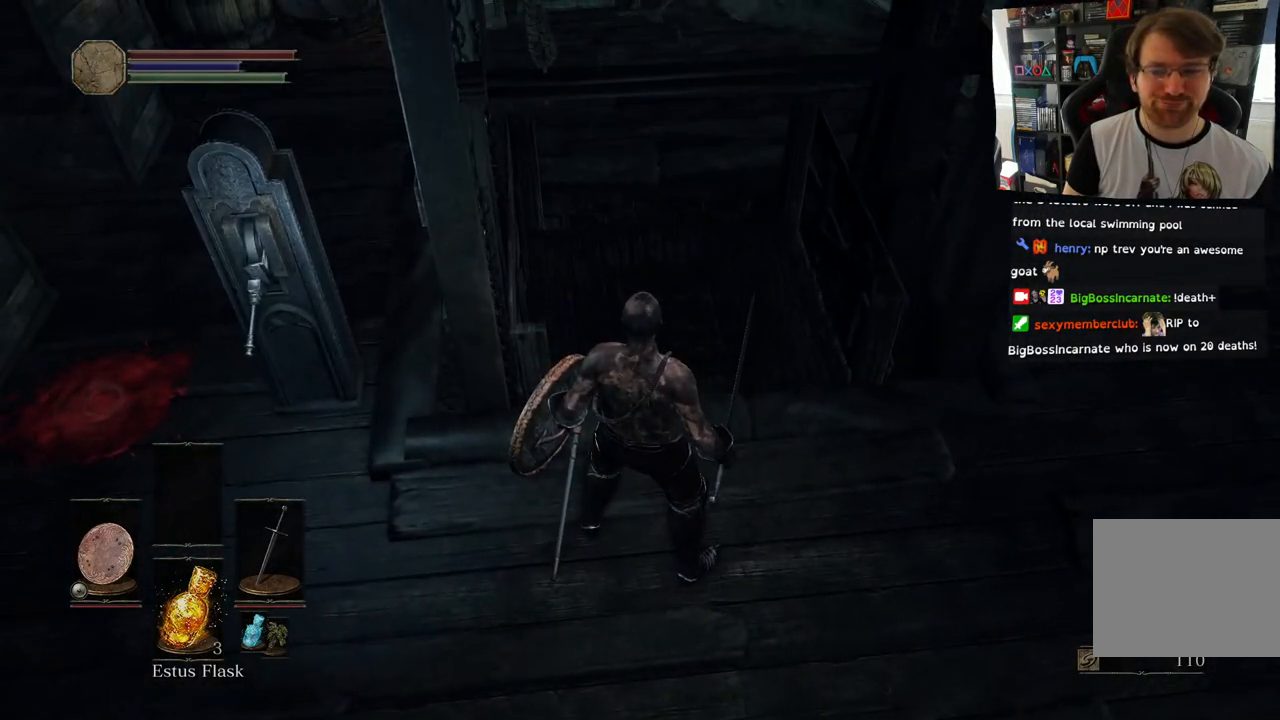
{"buttons": [], "left_stick": "up-right", "right_stick": "center", "events": [[333, "left_stick", "up-right"]]}
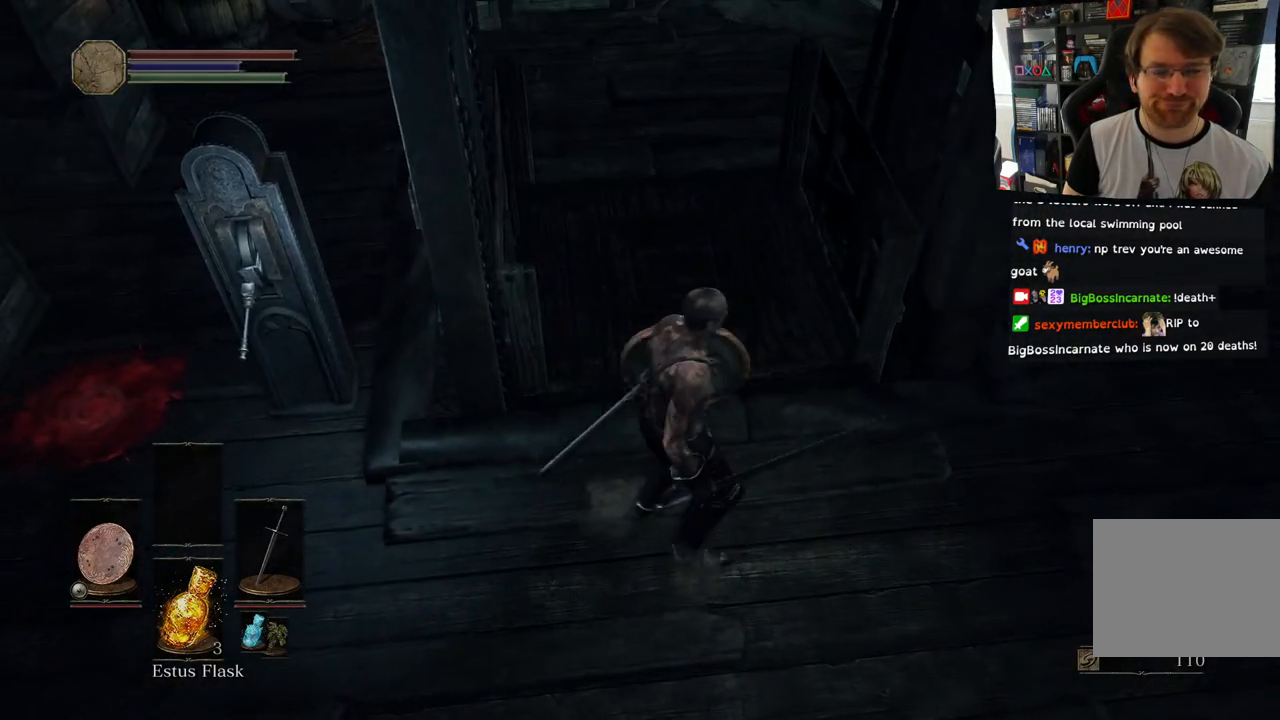
{"buttons": [], "left_stick": "up", "right_stick": "center", "events": [[100, "left_stick", "up"]]}
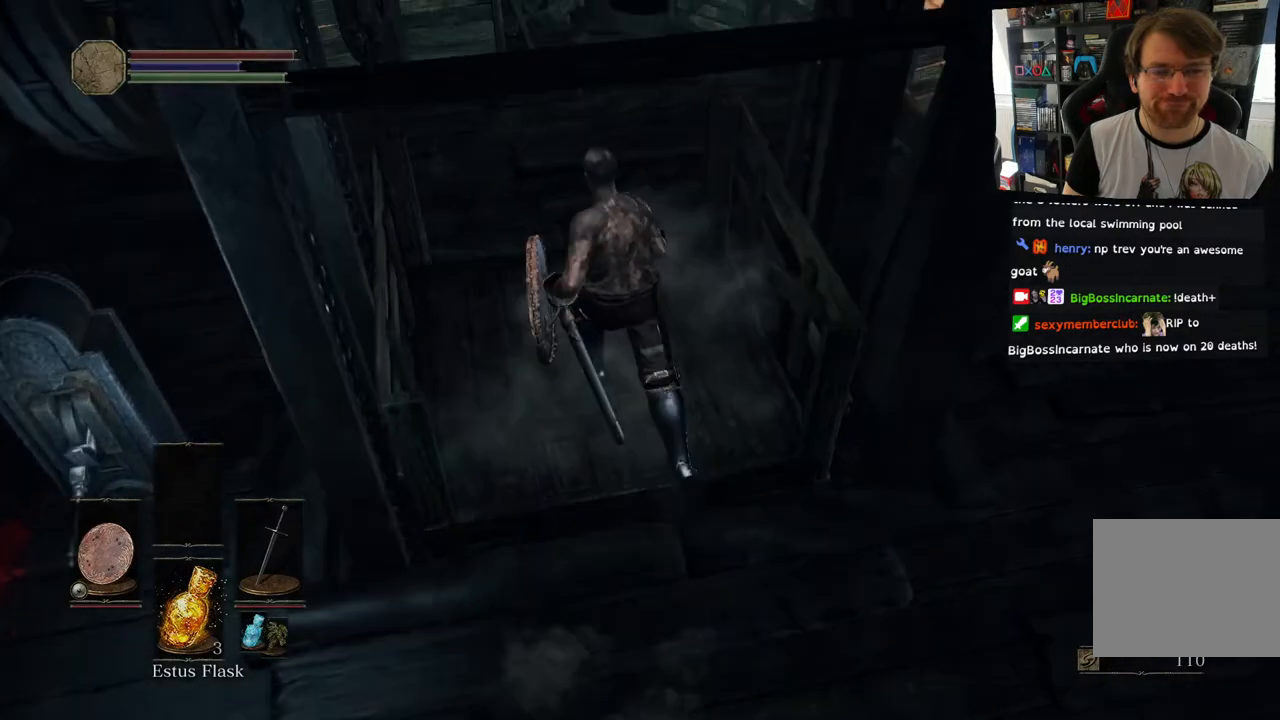
{"buttons": [], "left_stick": "center", "right_stick": "center", "events": [[367, "left_stick", "up-left"], [500, "left_stick", "center"]]}
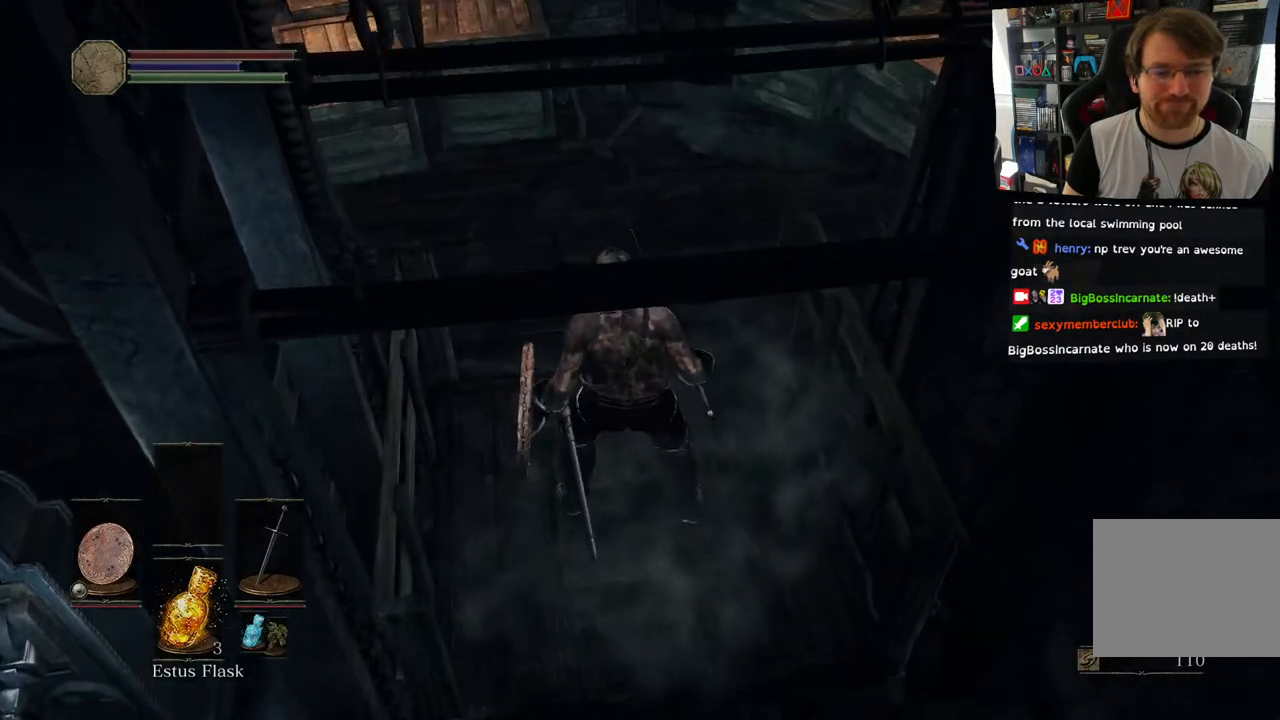
{"buttons": [], "left_stick": "up", "right_stick": "center", "events": [[250, "left_stick", "up"]]}
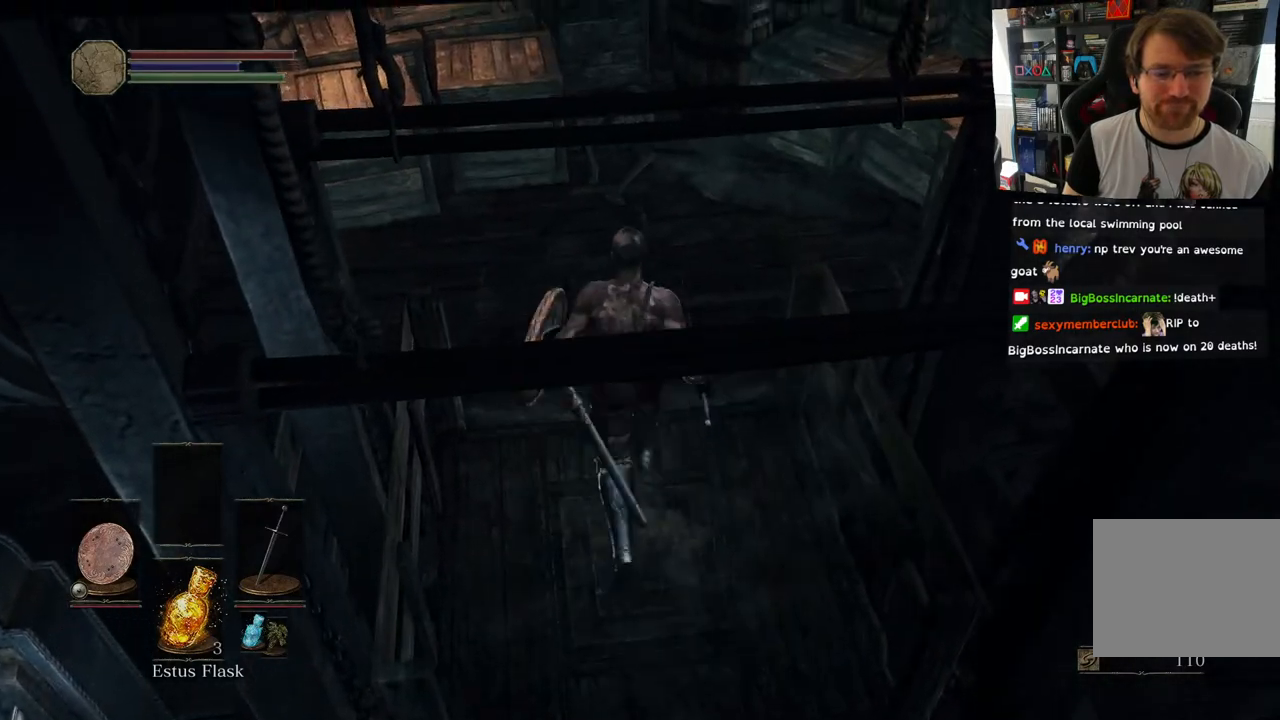
{"buttons": [], "left_stick": "down", "right_stick": "center", "events": [[183, "left_stick", "down"]]}
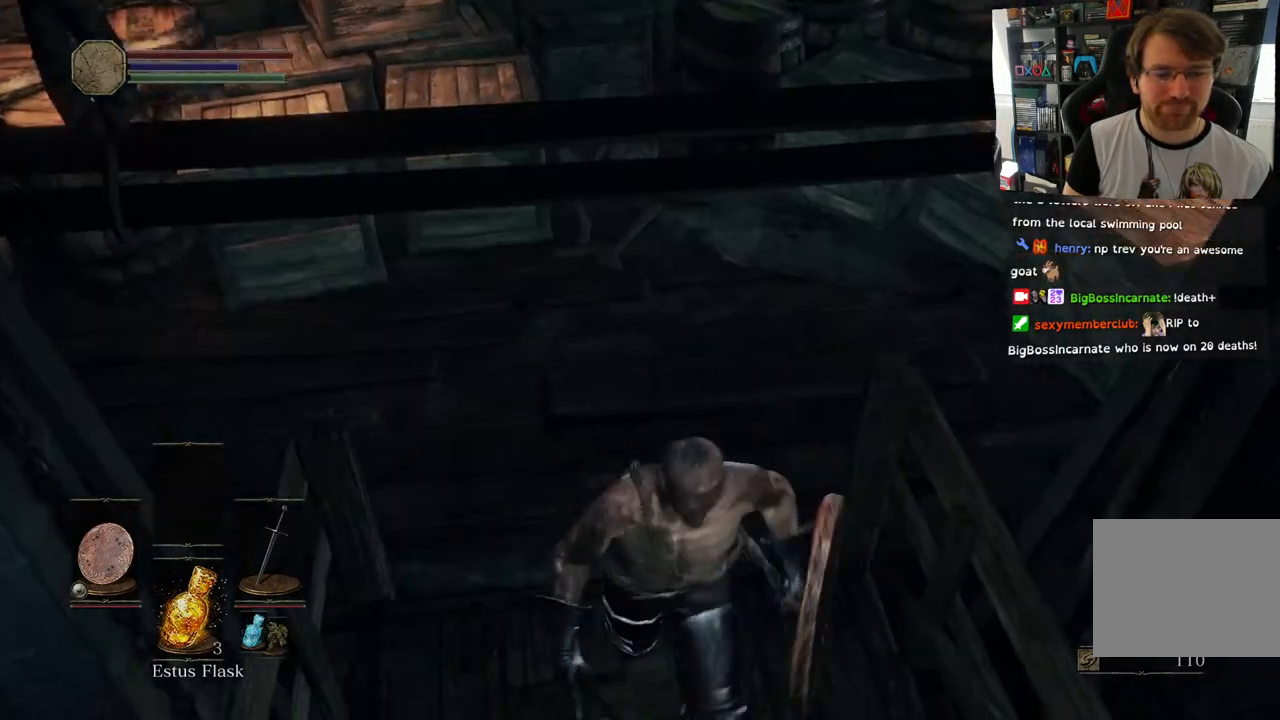
{"buttons": [], "left_stick": "center", "right_stick": "center", "events": [[233, "left_stick", "center"], [333, "left_stick", "up-left"], [383, "left_stick", "up"], [483, "left_stick", "center"]]}
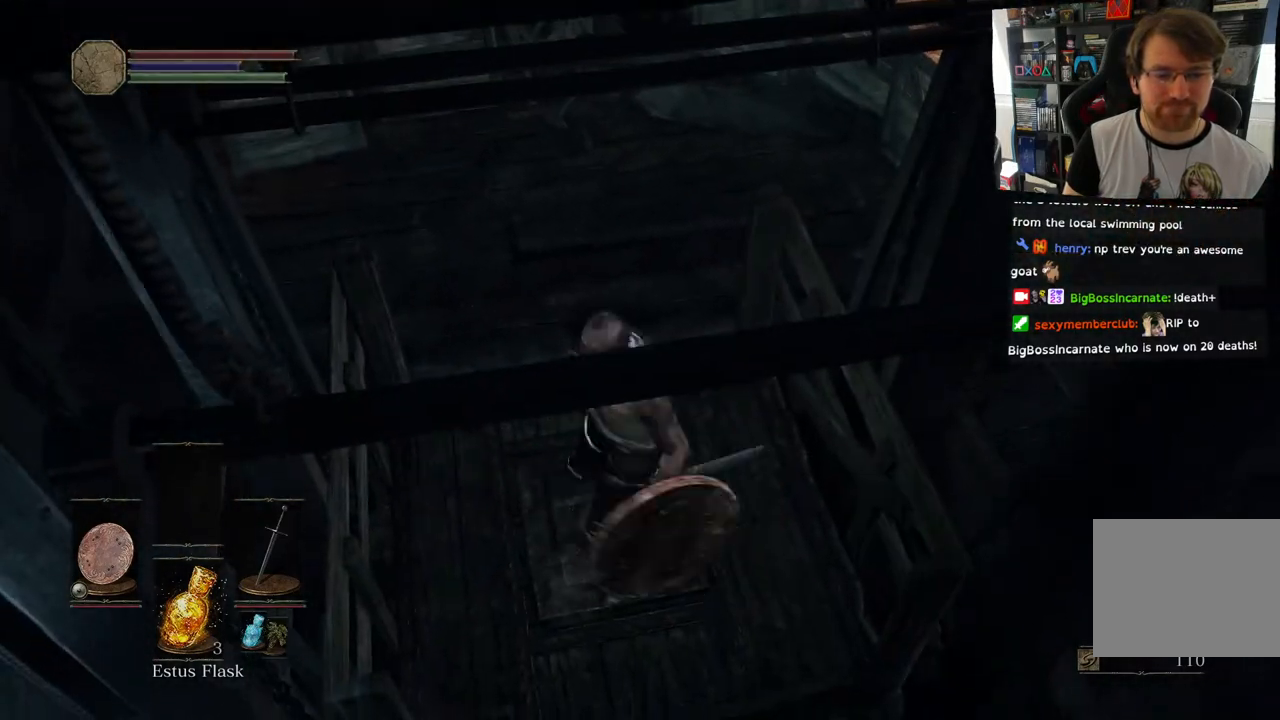
{"buttons": [], "left_stick": "center", "right_stick": "center", "events": []}
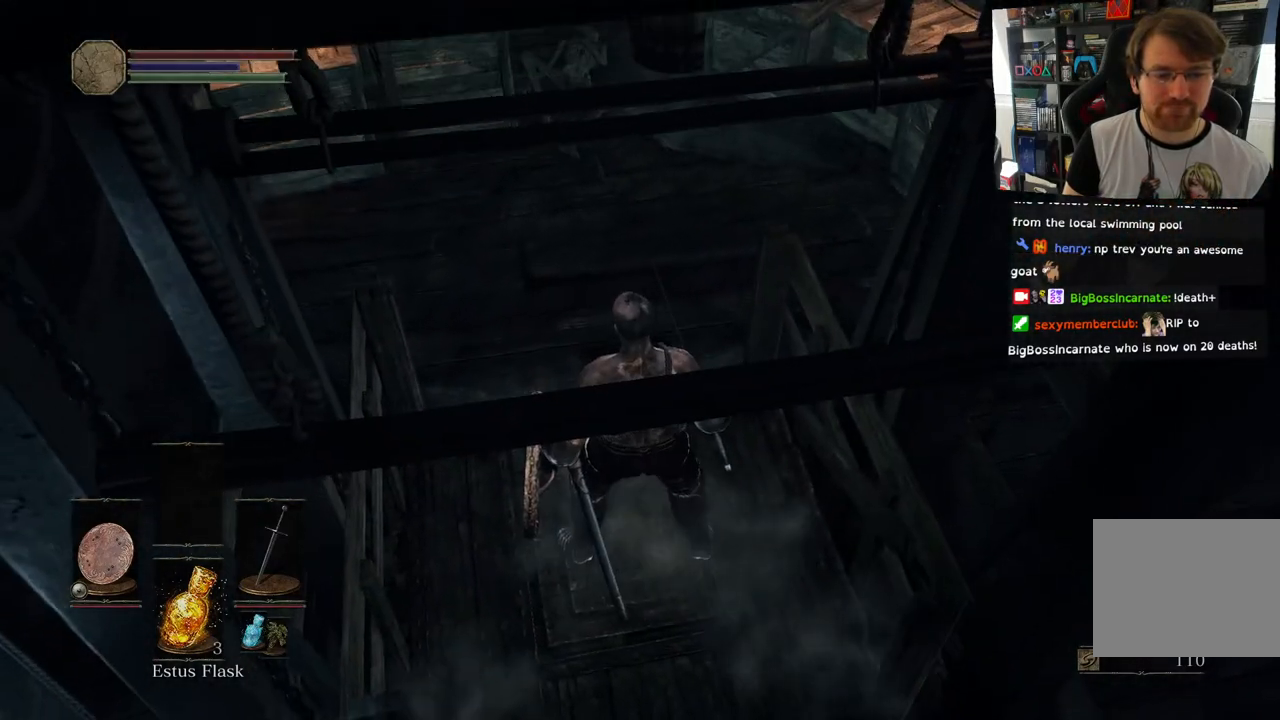
{"buttons": [], "left_stick": "center", "right_stick": "center", "events": []}
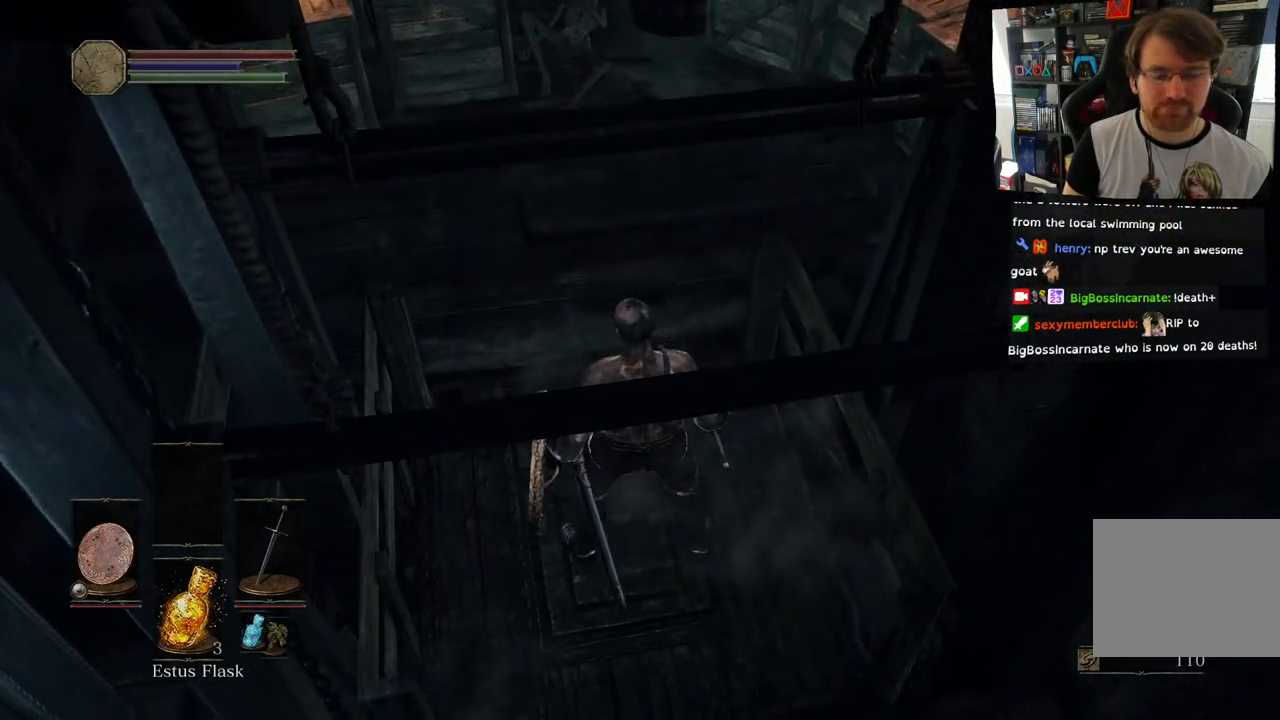
{"buttons": [], "left_stick": "center", "right_stick": "center", "events": []}
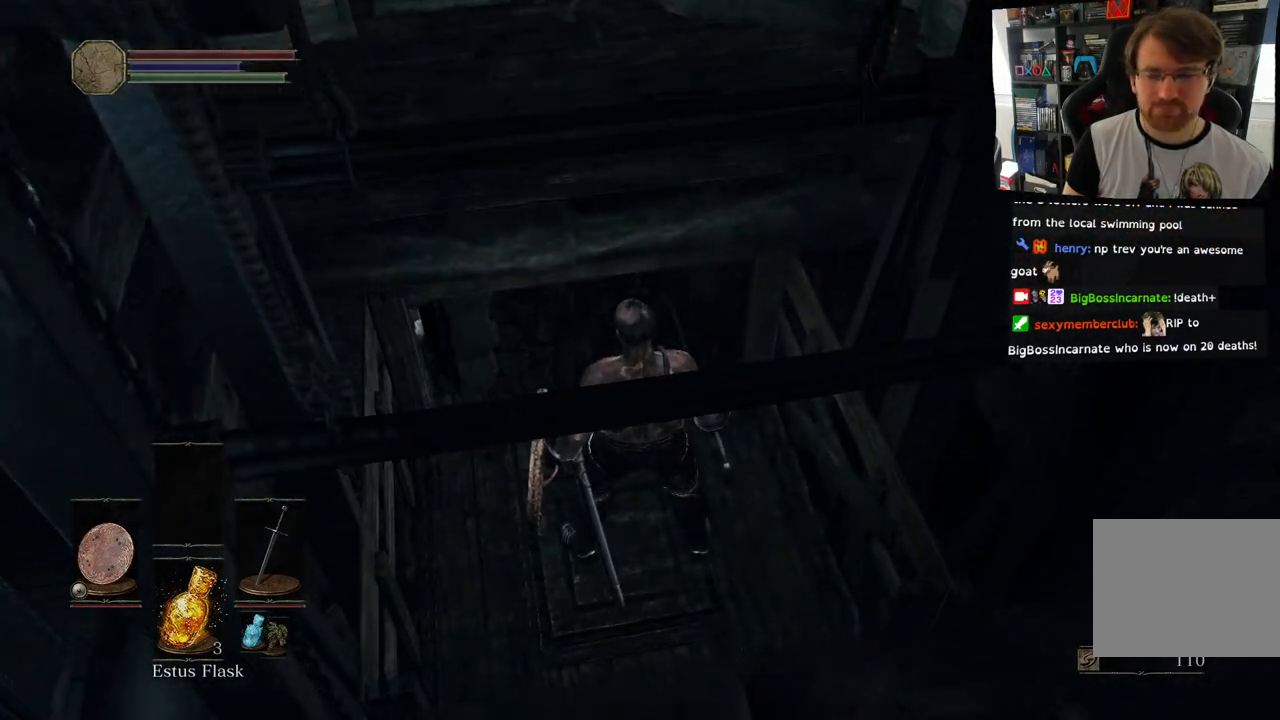
{"buttons": [], "left_stick": "center", "right_stick": "center", "events": []}